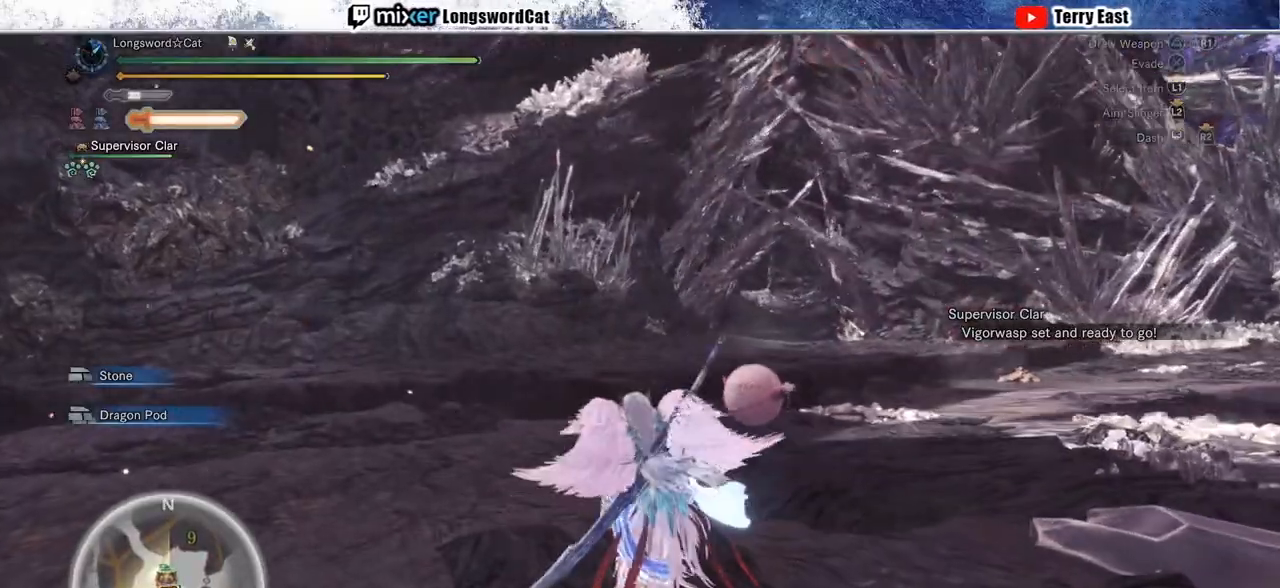
Gameplay with a controller (PlayStation layout); each line is a JSON object with the inputs held at the frame after it. "events" lists button and stick changes between this image and that frame as [ms after this image, input, new state], when the widget could be followed in between. Not read: CROSS.
{"buttons": ["R1", "R2"], "left_stick": "up-left", "right_stick": "up", "events": [[17, "SQUARE", "up"], [17, "left_stick", "up-left"], [100, "SQUARE", "down"], [150, "SQUARE", "up"], [233, "R1", "down"], [283, "R1", "up"], [433, "right_stick", "up"], [450, "R1", "down"]]}
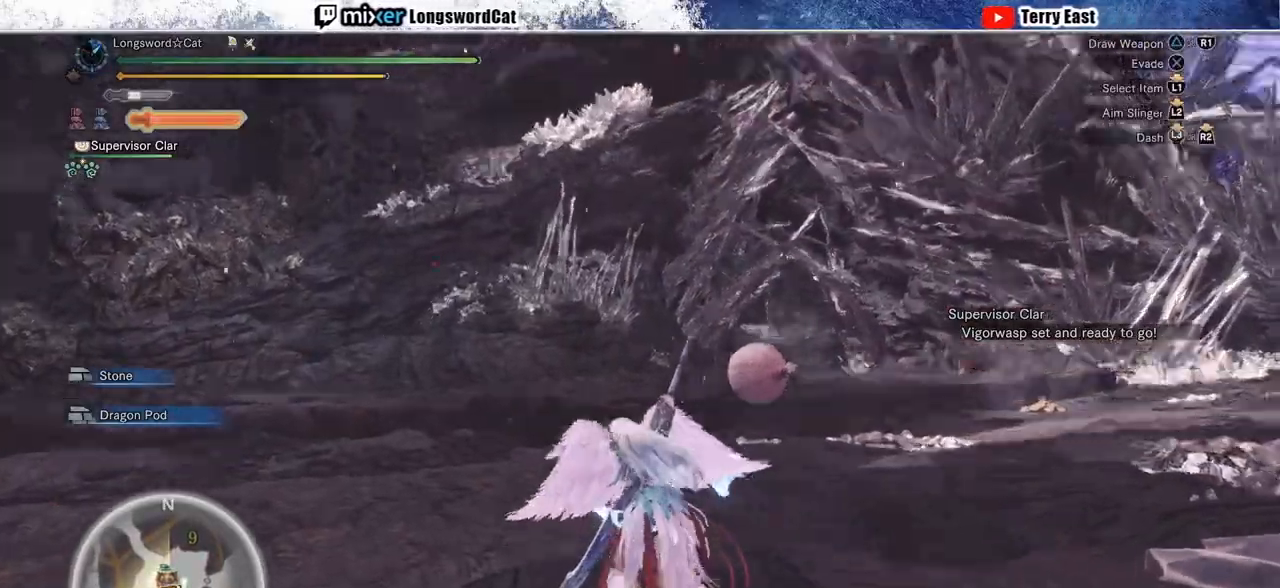
{"buttons": ["L2", "R1", "R2"], "left_stick": "center", "right_stick": "center", "events": [[17, "L2", "down"], [17, "R1", "up"], [100, "R1", "down"], [133, "right_stick", "center"], [283, "left_stick", "center"]]}
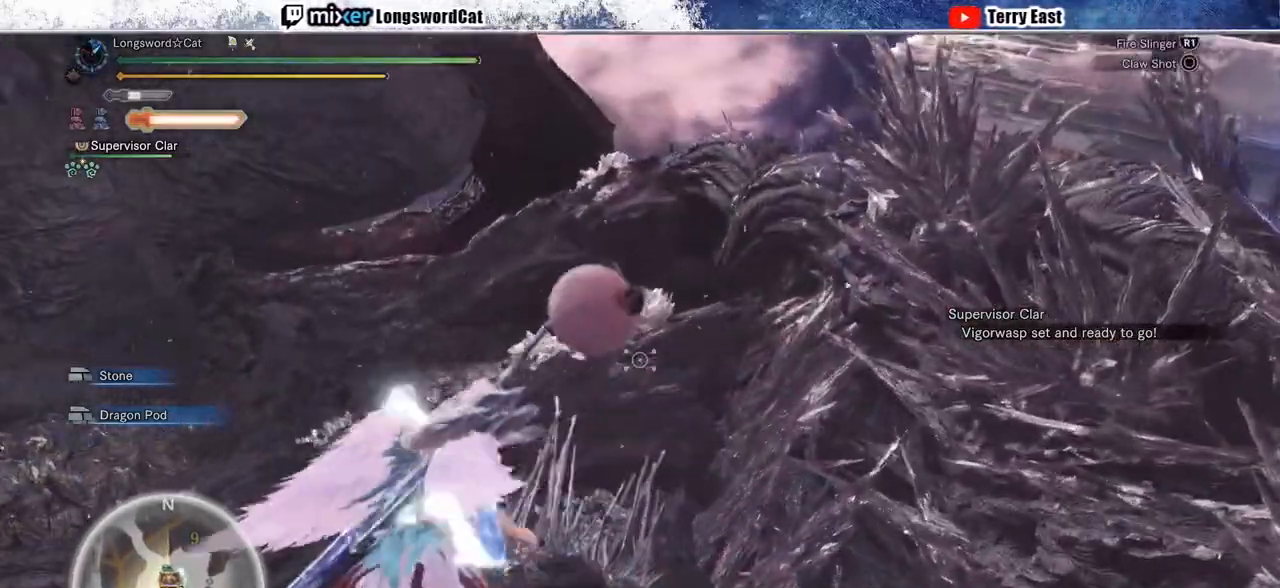
{"buttons": ["L2", "R2"], "left_stick": "center", "right_stick": "center", "events": [[233, "R1", "up"]]}
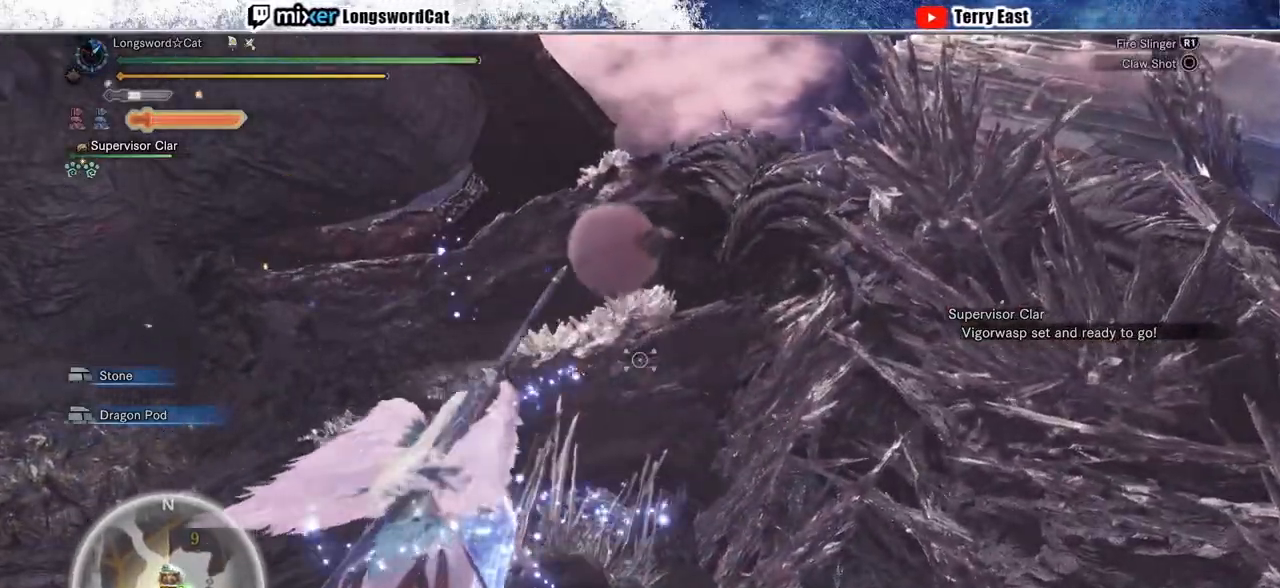
{"buttons": [], "left_stick": "up", "right_stick": "center", "events": [[50, "L2", "up"], [50, "R1", "down"], [50, "right_stick", "up"], [167, "R1", "up"], [283, "right_stick", "center"], [317, "R2", "up"], [317, "left_stick", "up"]]}
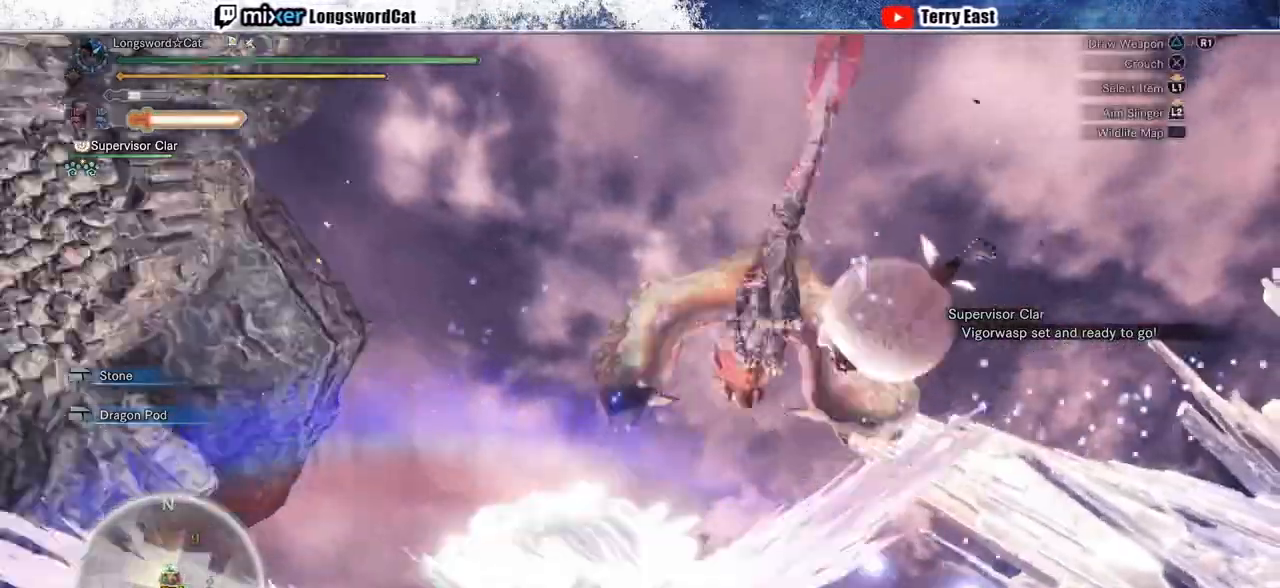
{"buttons": [], "left_stick": "up", "right_stick": "down-right", "events": [[200, "right_stick", "down-right"], [333, "right_stick", "center"], [483, "right_stick", "down-right"]]}
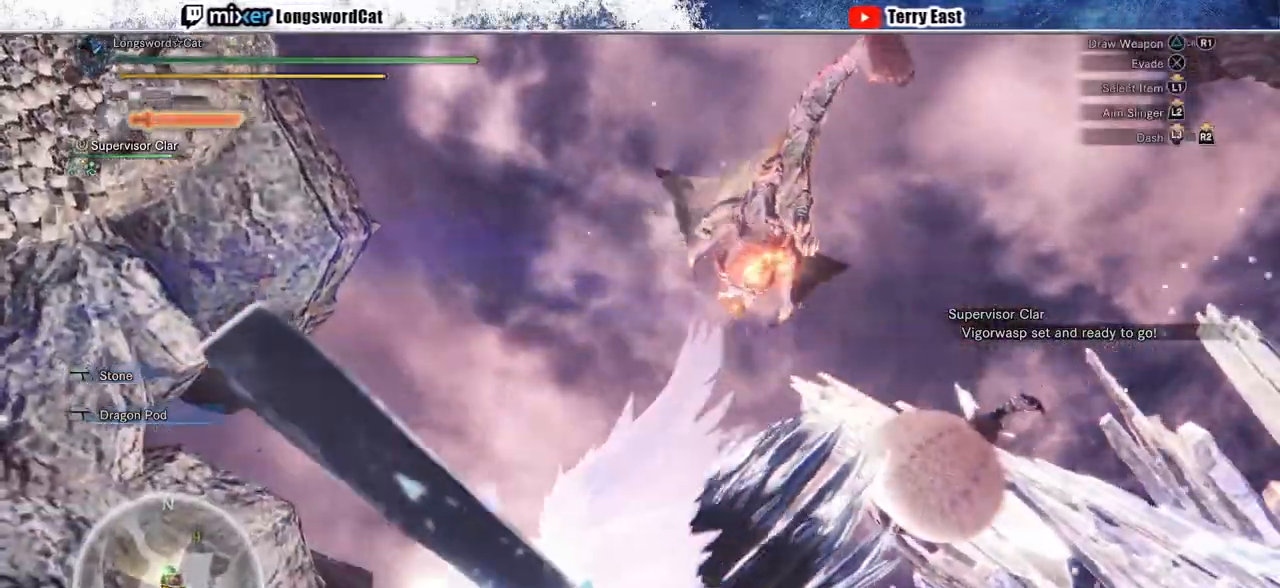
{"buttons": [], "left_stick": "up", "right_stick": "down-right", "events": []}
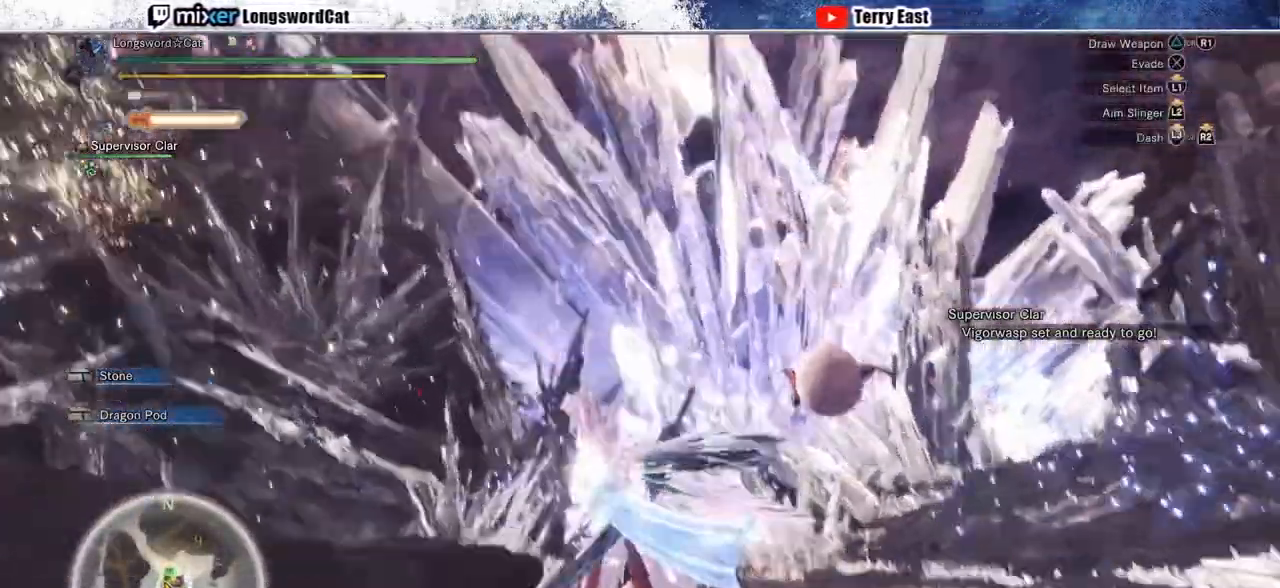
{"buttons": ["R1", "R2"], "left_stick": "up", "right_stick": "center", "events": [[17, "R1", "down"], [33, "R2", "down"], [83, "right_stick", "center"], [417, "R1", "up"], [417, "TRIANGLE", "down"], [467, "TRIANGLE", "up"], [500, "R1", "down"]]}
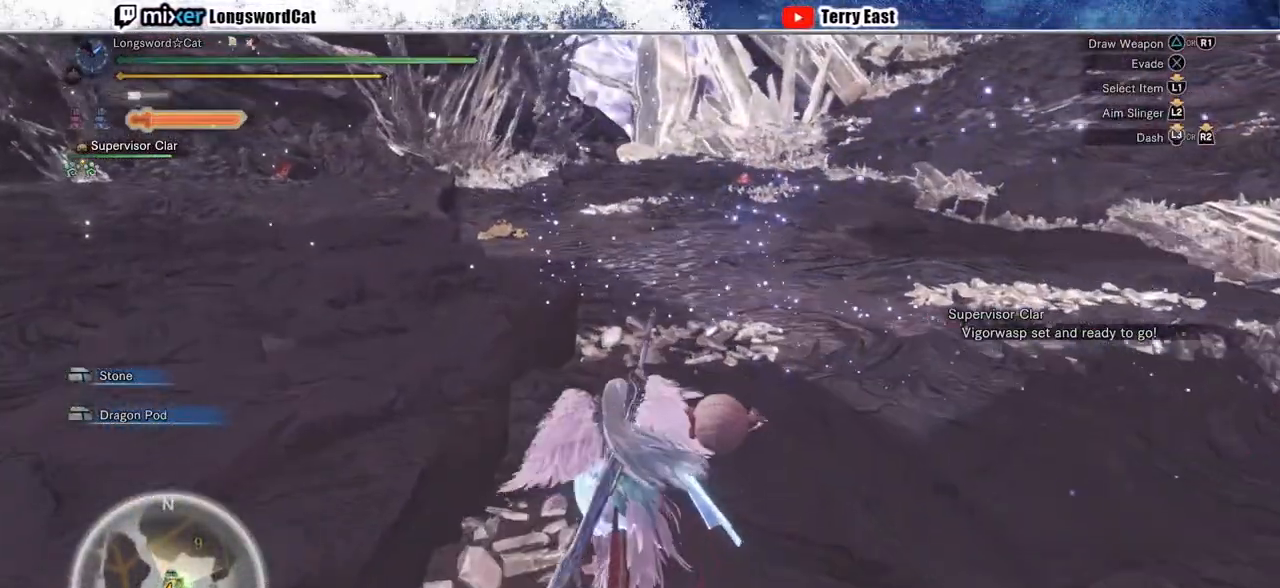
{"buttons": [], "left_stick": "up", "right_stick": "center", "events": [[33, "TRIANGLE", "down"], [50, "R1", "up"], [100, "R1", "down"], [100, "TRIANGLE", "up"], [200, "TRIANGLE", "down"], [250, "R1", "up"], [250, "R2", "up"], [283, "TRIANGLE", "up"]]}
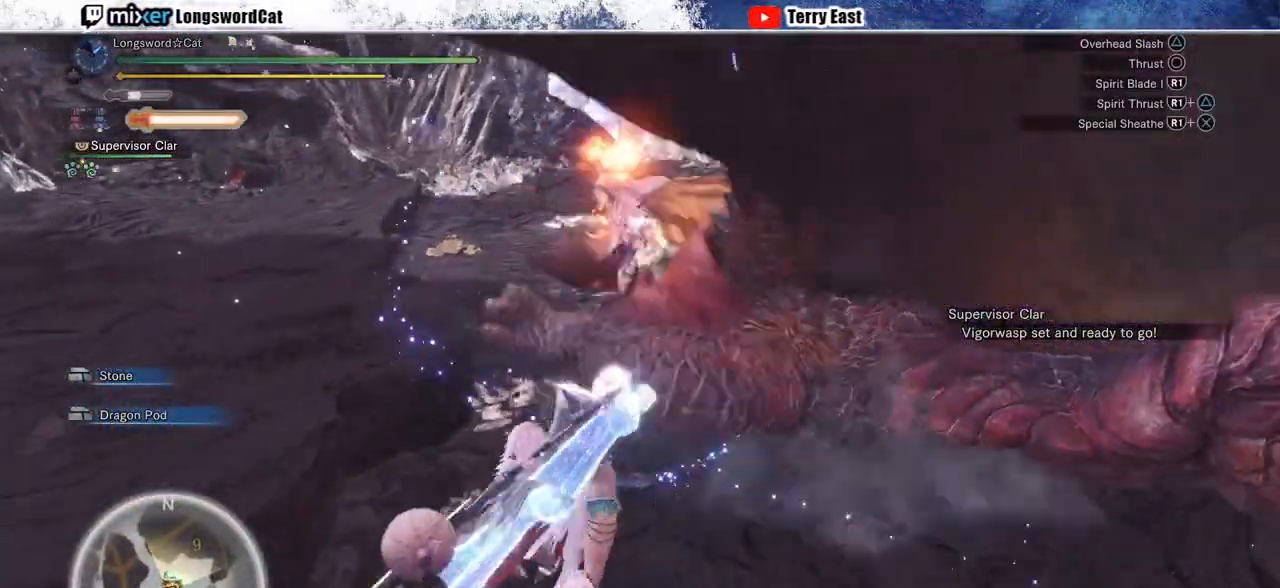
{"buttons": [], "left_stick": "center", "right_stick": "center", "events": [[50, "R1", "down"], [50, "left_stick", "center"], [133, "R1", "up"], [217, "R1", "down"], [300, "R1", "up"], [367, "R1", "down"], [450, "R1", "up"]]}
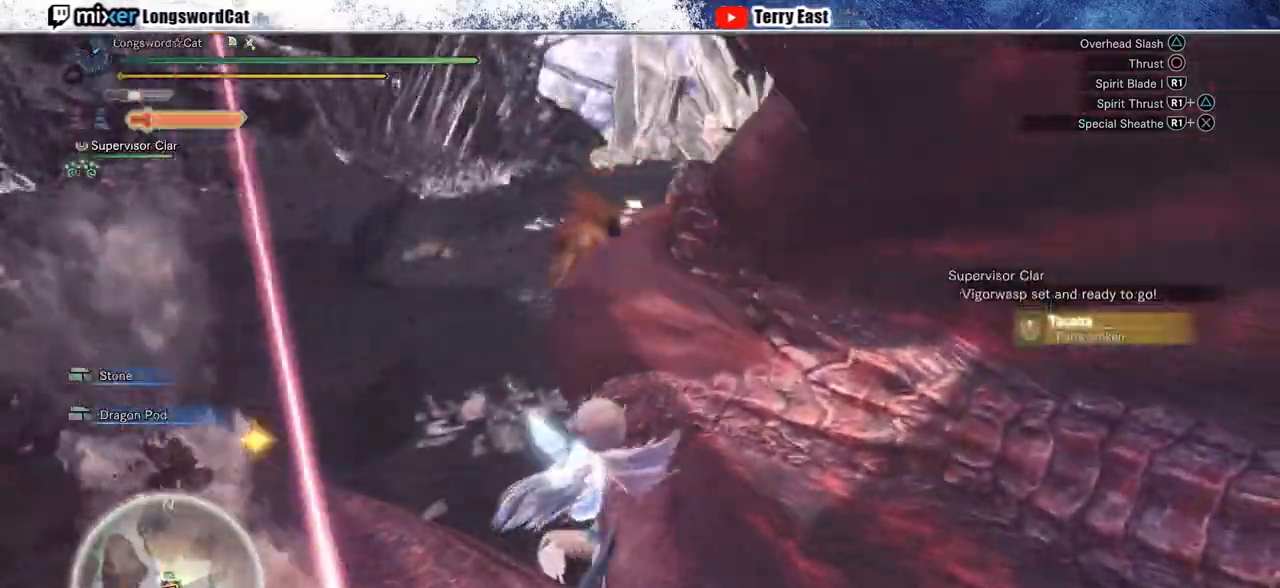
{"buttons": ["R1", "DPAD_RIGHT"], "left_stick": "center", "right_stick": "center", "events": [[17, "R1", "down"], [83, "DPAD_UP", "down"], [100, "R1", "up"], [117, "DPAD_UP", "up"], [167, "R1", "down"], [233, "R1", "up"], [317, "R1", "down"], [400, "R1", "up"], [433, "DPAD_RIGHT", "down"], [467, "R1", "down"]]}
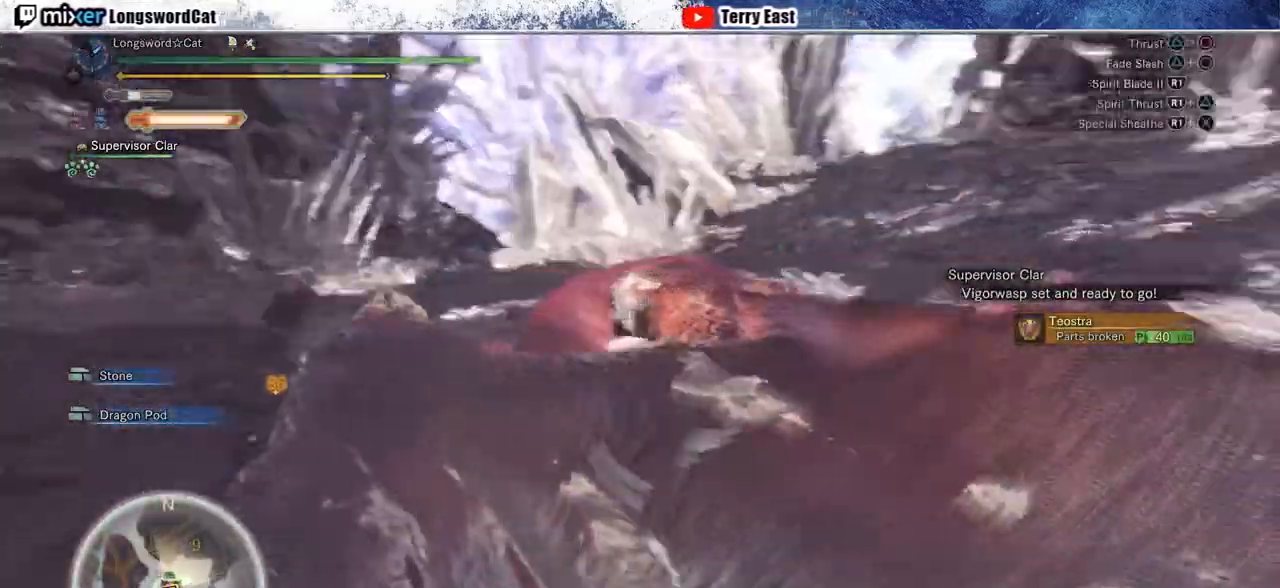
{"buttons": ["R1"], "left_stick": "center", "right_stick": "center", "events": [[17, "DPAD_RIGHT", "up"], [67, "R1", "up"], [133, "R1", "down"], [217, "R1", "up"], [283, "R1", "down"], [367, "R1", "up"], [450, "R1", "down"]]}
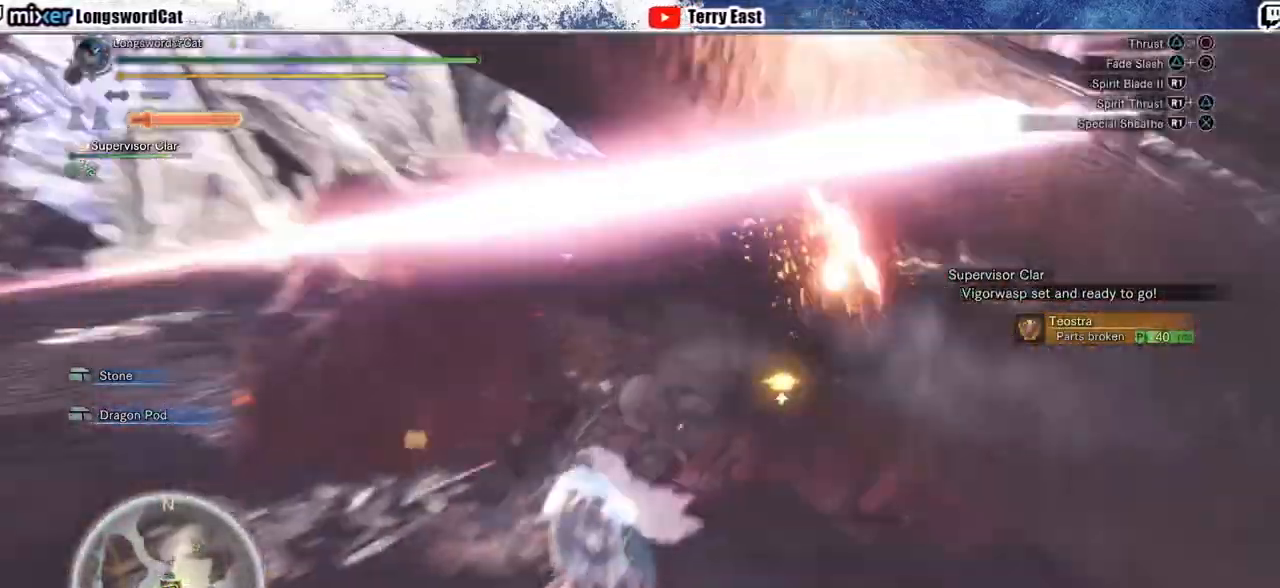
{"buttons": ["R1"], "left_stick": "center", "right_stick": "center", "events": [[33, "R1", "up"], [100, "R1", "down"], [200, "R1", "up"], [267, "R1", "down"], [367, "R1", "up"], [433, "R1", "down"]]}
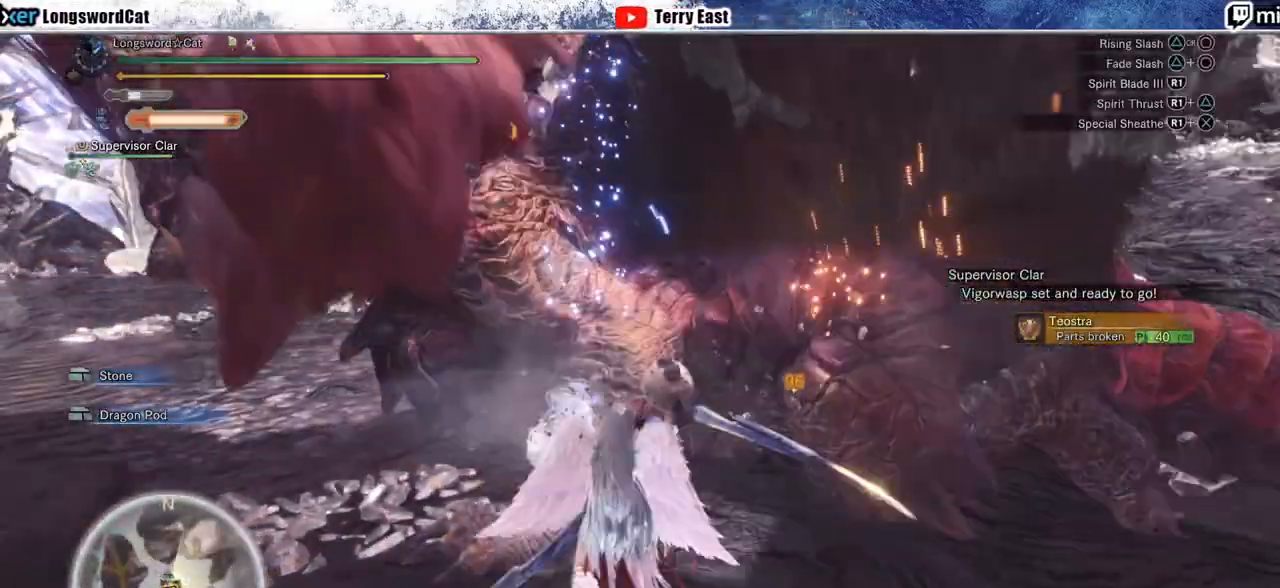
{"buttons": ["R1"], "left_stick": "up-right", "right_stick": "center", "events": [[33, "R1", "up"], [117, "R1", "down"], [200, "R1", "up"], [283, "R1", "down"], [283, "left_stick", "up-right"], [383, "R1", "up"], [433, "R1", "down"]]}
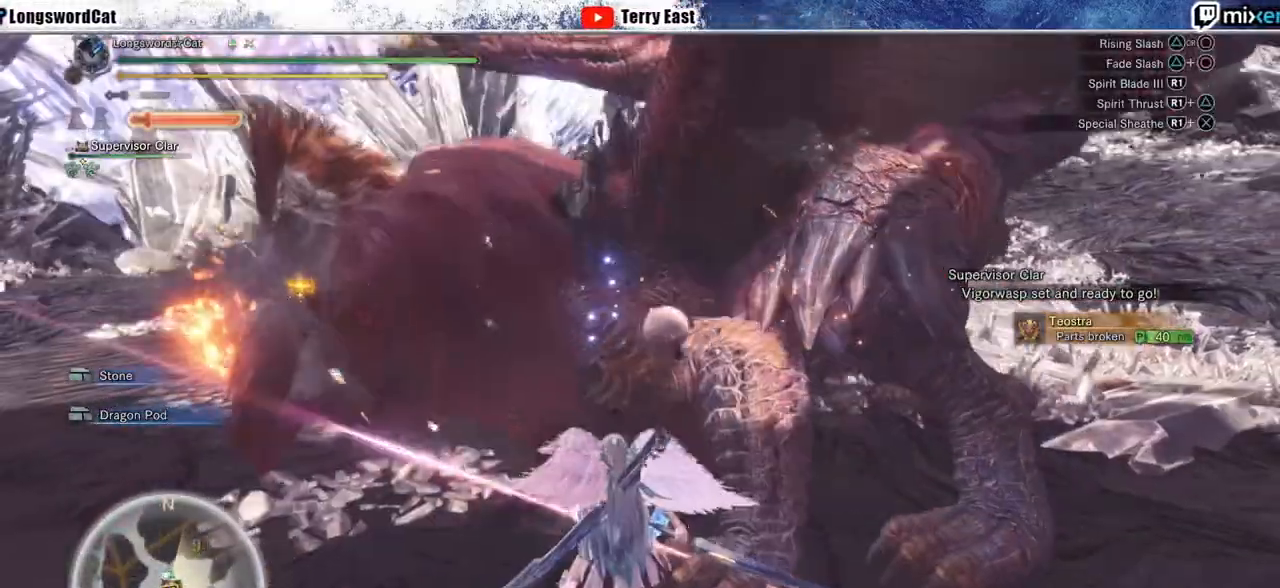
{"buttons": ["R1"], "left_stick": "up-right", "right_stick": "center", "events": [[17, "R1", "up"], [83, "R1", "down"], [183, "R1", "up"], [250, "R1", "down"], [350, "R1", "up"], [433, "R1", "down"]]}
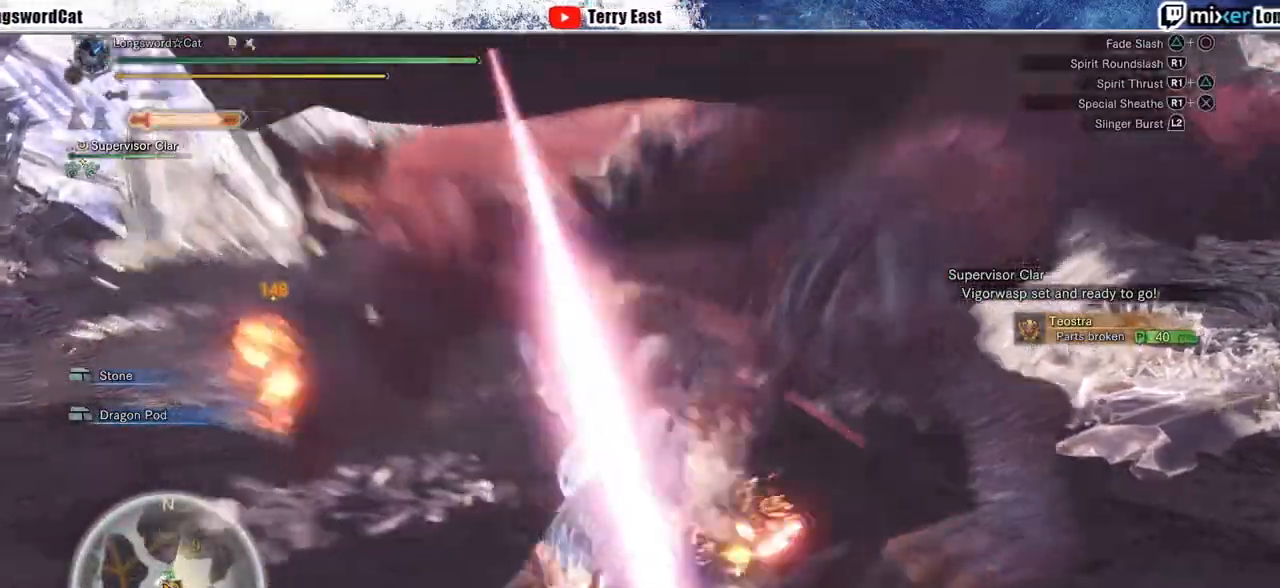
{"buttons": [], "left_stick": "center", "right_stick": "center", "events": [[17, "R1", "up"], [100, "R1", "down"], [133, "left_stick", "center"], [183, "R1", "up"], [250, "R1", "down"], [333, "R1", "up"]]}
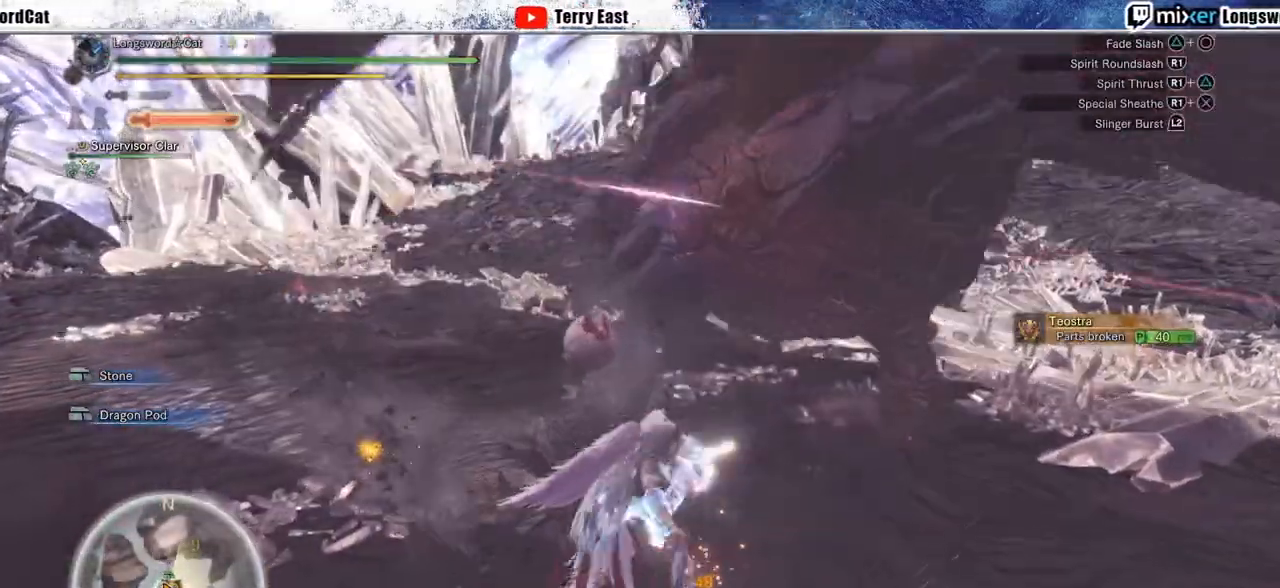
{"buttons": ["R1"], "left_stick": "center", "right_stick": "center", "events": [[183, "DPAD_RIGHT", "down"], [233, "DPAD_RIGHT", "up"], [300, "R1", "down"], [367, "R1", "up"], [467, "R1", "down"]]}
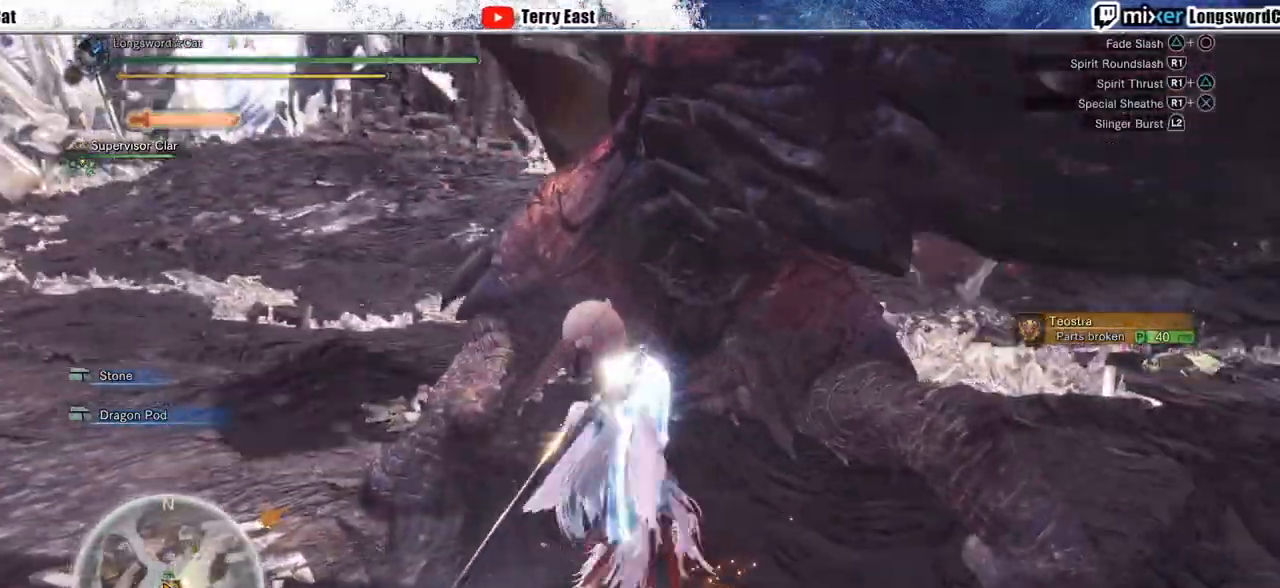
{"buttons": ["R1"], "left_stick": "up", "right_stick": "center", "events": [[50, "R1", "up"], [67, "left_stick", "up"], [117, "R1", "down"], [217, "R1", "up"], [283, "R1", "down"], [350, "R1", "up"], [433, "R1", "down"]]}
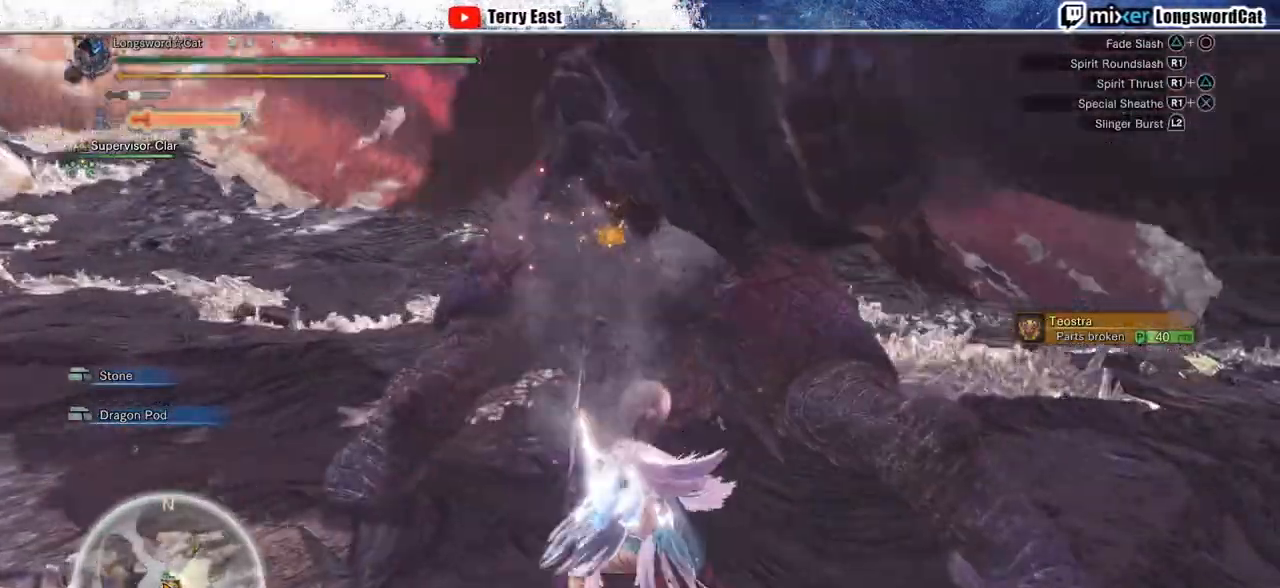
{"buttons": ["R1"], "left_stick": "up", "right_stick": "center", "events": [[17, "R1", "up"], [100, "R1", "down"], [200, "R1", "up"], [400, "R1", "down"]]}
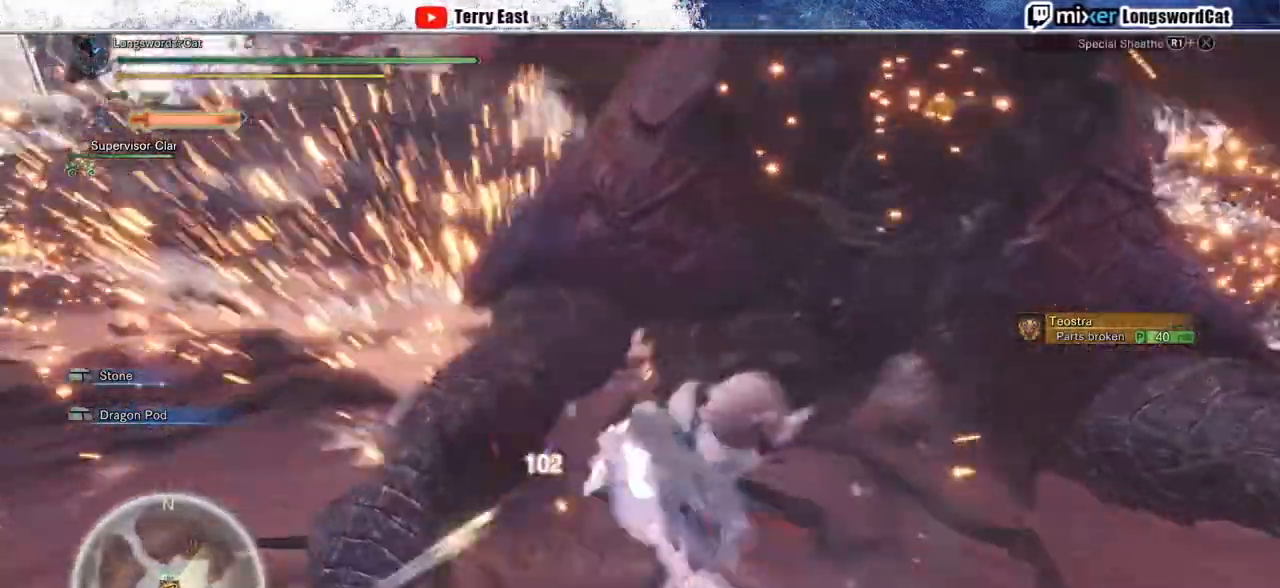
{"buttons": ["R1"], "left_stick": "up", "right_stick": "center", "events": []}
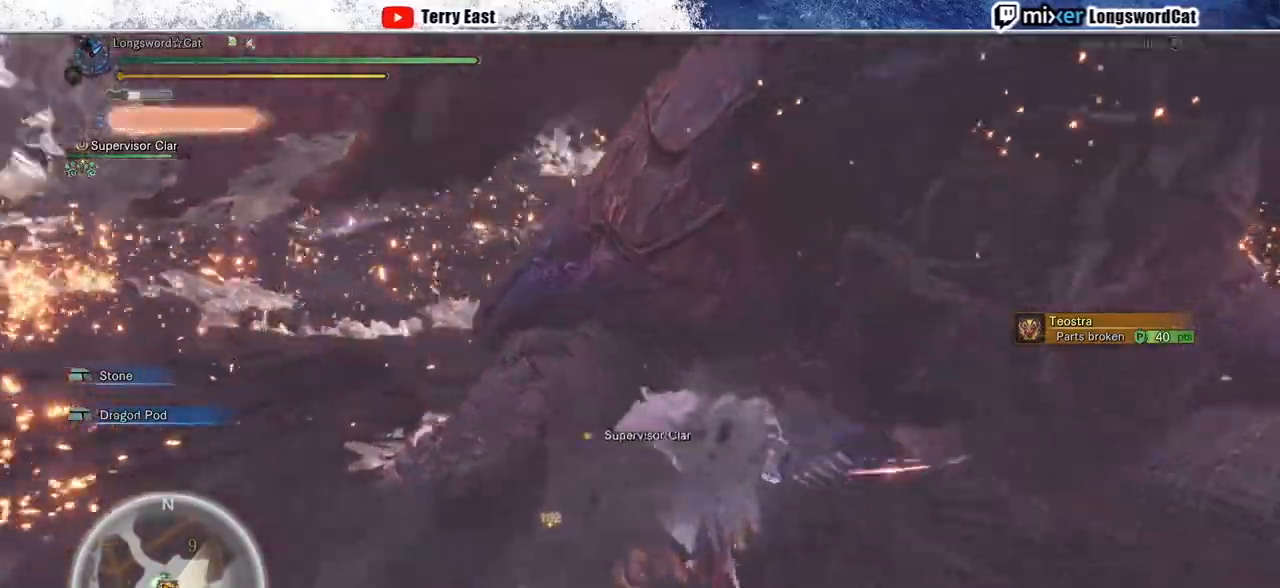
{"buttons": [], "left_stick": "up", "right_stick": "center", "events": [[233, "R1", "up"]]}
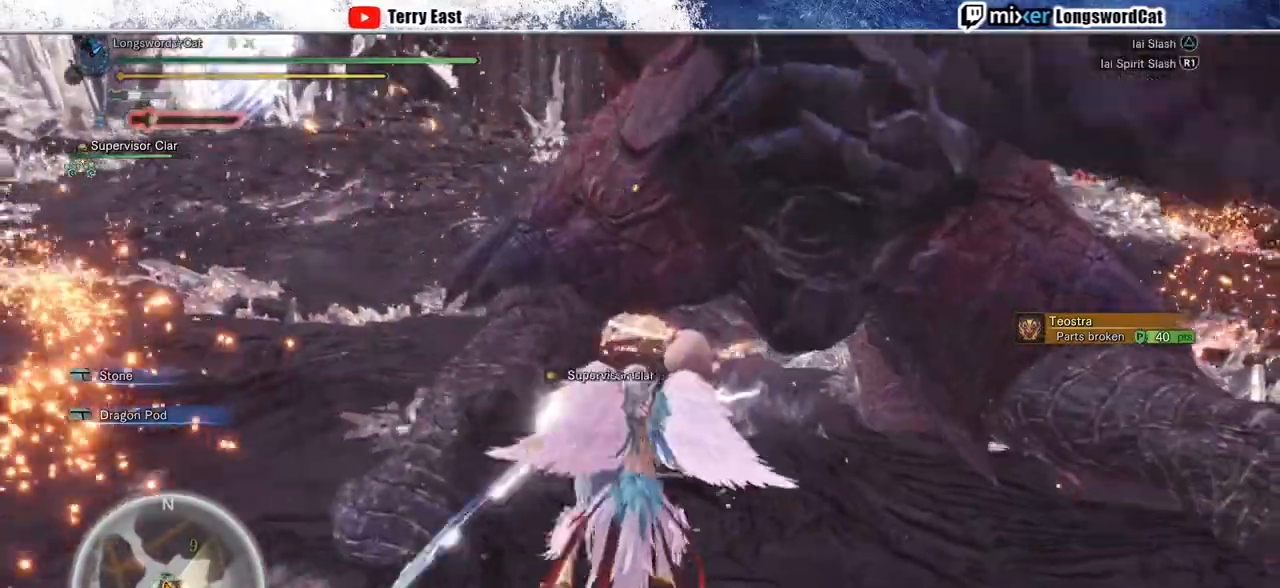
{"buttons": ["TRIANGLE"], "left_stick": "up", "right_stick": "center", "events": [[167, "TRIANGLE", "down"], [233, "TRIANGLE", "up"], [317, "TRIANGLE", "down"], [417, "TRIANGLE", "up"], [500, "TRIANGLE", "down"]]}
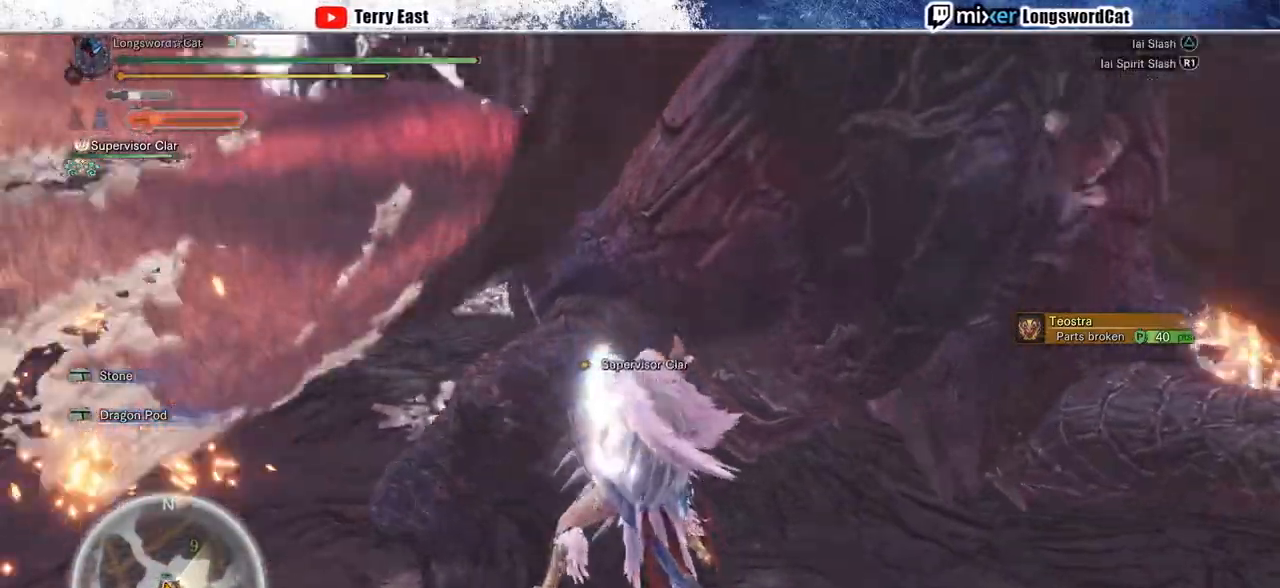
{"buttons": ["TRIANGLE", "R1"], "left_stick": "center", "right_stick": "center"}
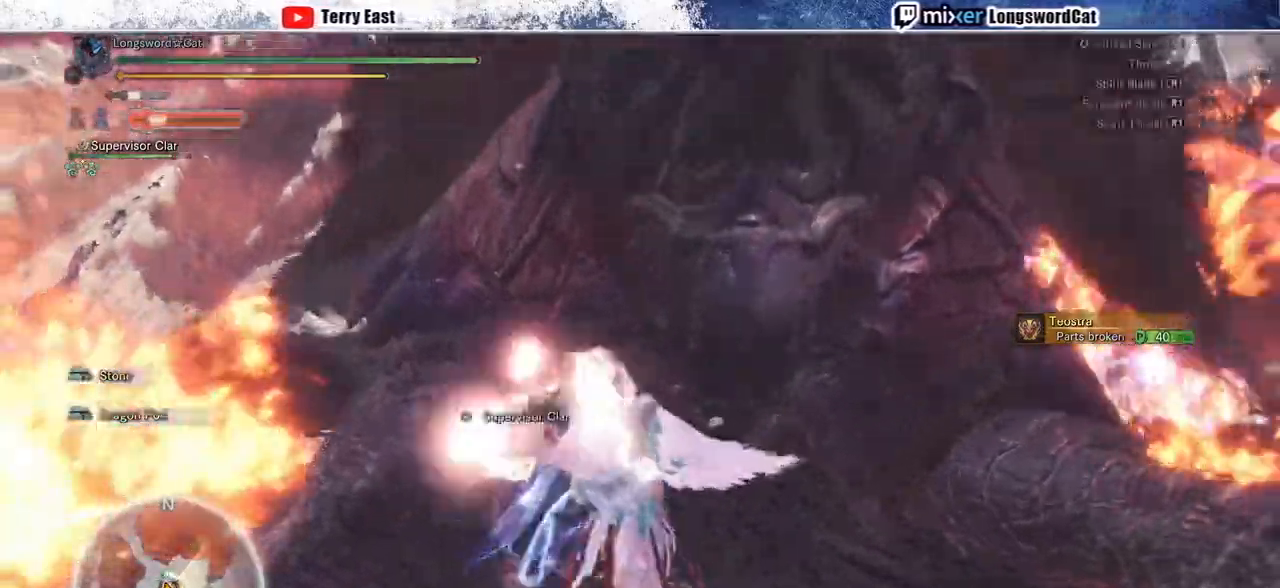
{"buttons": ["TRIANGLE", "R1"], "left_stick": "left", "right_stick": "center", "events": [[67, "TRIANGLE", "up"], [167, "TRIANGLE", "down"], [233, "TRIANGLE", "up"], [333, "TRIANGLE", "down"], [367, "left_stick", "left"], [400, "TRIANGLE", "up"], [483, "TRIANGLE", "down"]]}
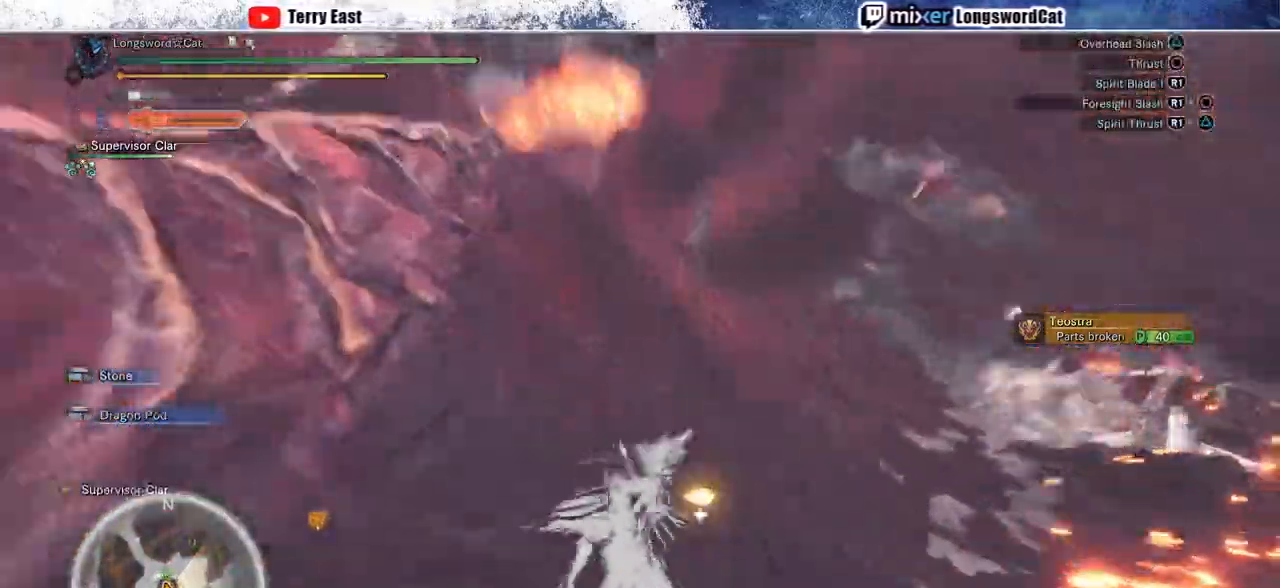
{"buttons": ["TRIANGLE", "R1"], "left_stick": "left", "right_stick": "center", "events": [[83, "TRIANGLE", "up"], [150, "TRIANGLE", "down"], [250, "TRIANGLE", "up"], [317, "TRIANGLE", "down"], [417, "TRIANGLE", "up"], [483, "TRIANGLE", "down"]]}
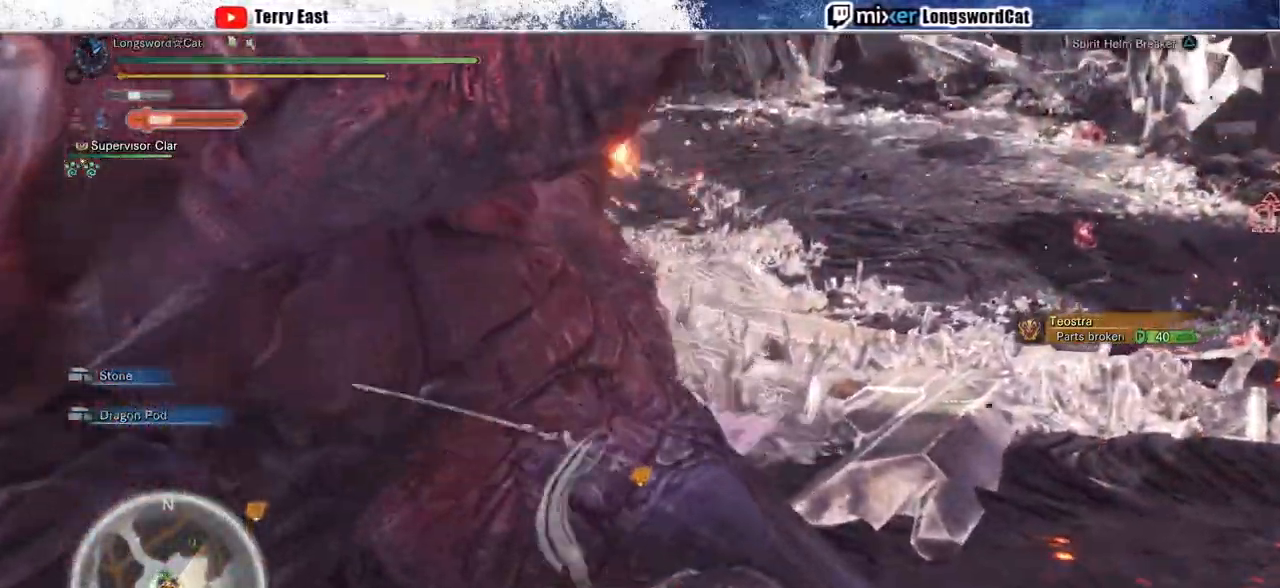
{"buttons": [], "left_stick": "center", "right_stick": "center", "events": [[83, "TRIANGLE", "up"], [167, "TRIANGLE", "down"], [183, "left_stick", "center"], [267, "TRIANGLE", "up"], [300, "R1", "up"], [333, "DPAD_LEFT", "down"], [467, "DPAD_LEFT", "up"]]}
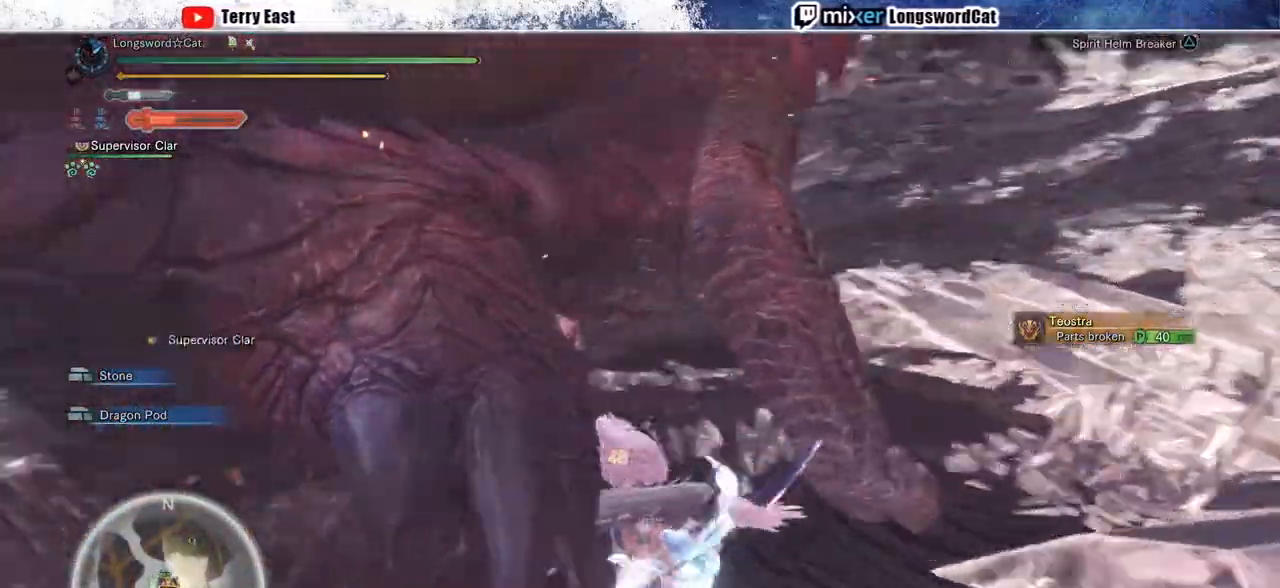
{"buttons": ["DPAD_LEFT"], "left_stick": "center", "right_stick": "center", "events": [[417, "DPAD_LEFT", "down"]]}
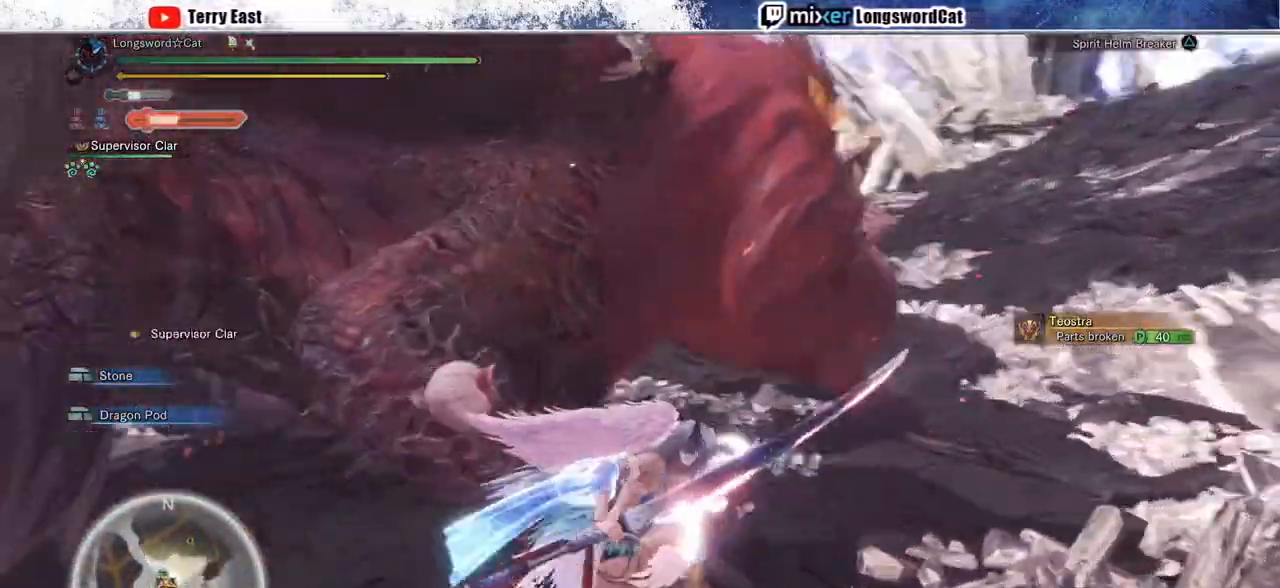
{"buttons": [], "left_stick": "center", "right_stick": "center", "events": [[17, "DPAD_LEFT", "up"]]}
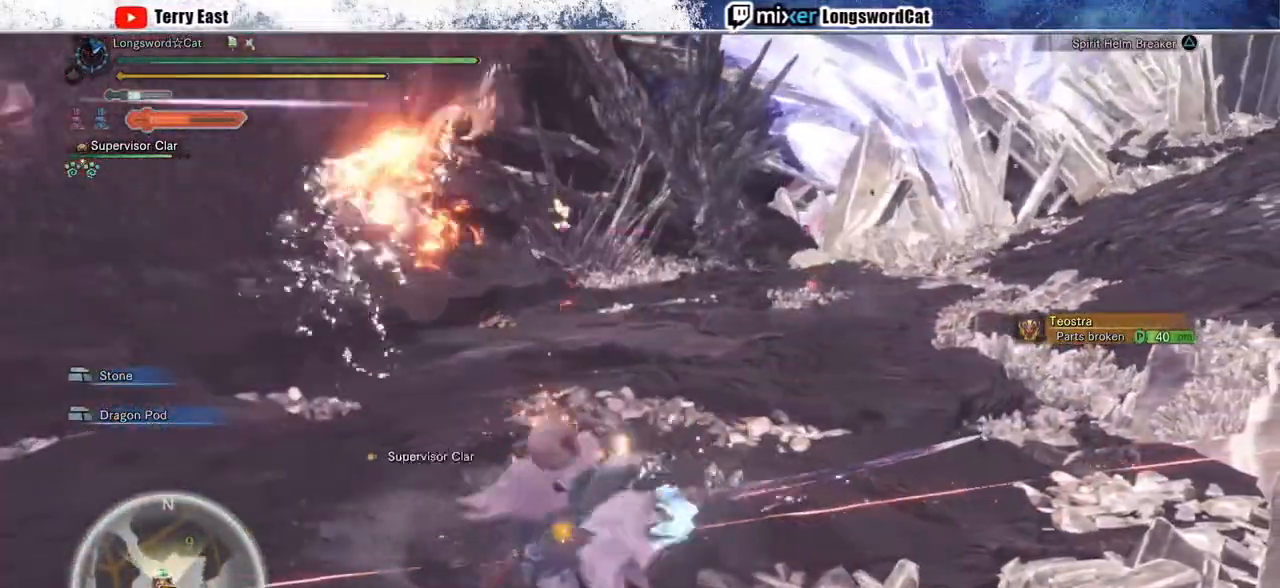
{"buttons": [], "left_stick": "up", "right_stick": "center", "events": [[33, "right_stick", "left"], [183, "right_stick", "center"], [267, "left_stick", "up"]]}
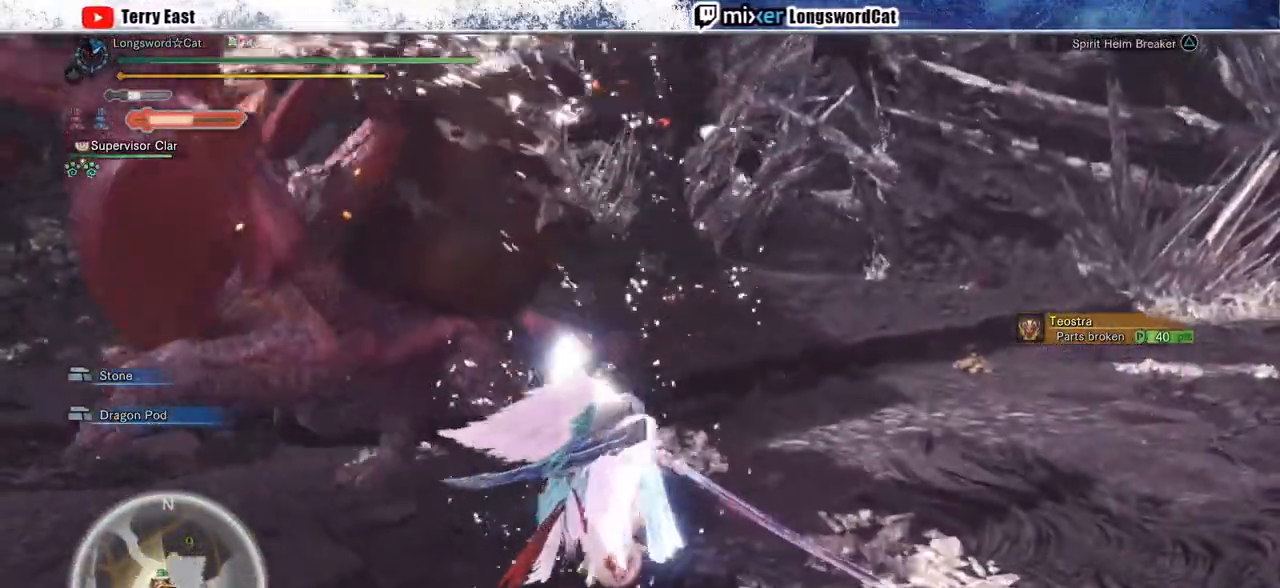
{"buttons": [], "left_stick": "up", "right_stick": "center", "events": [[167, "right_stick", "left"], [200, "left_stick", "up-left"], [333, "right_stick", "center"], [367, "left_stick", "up"]]}